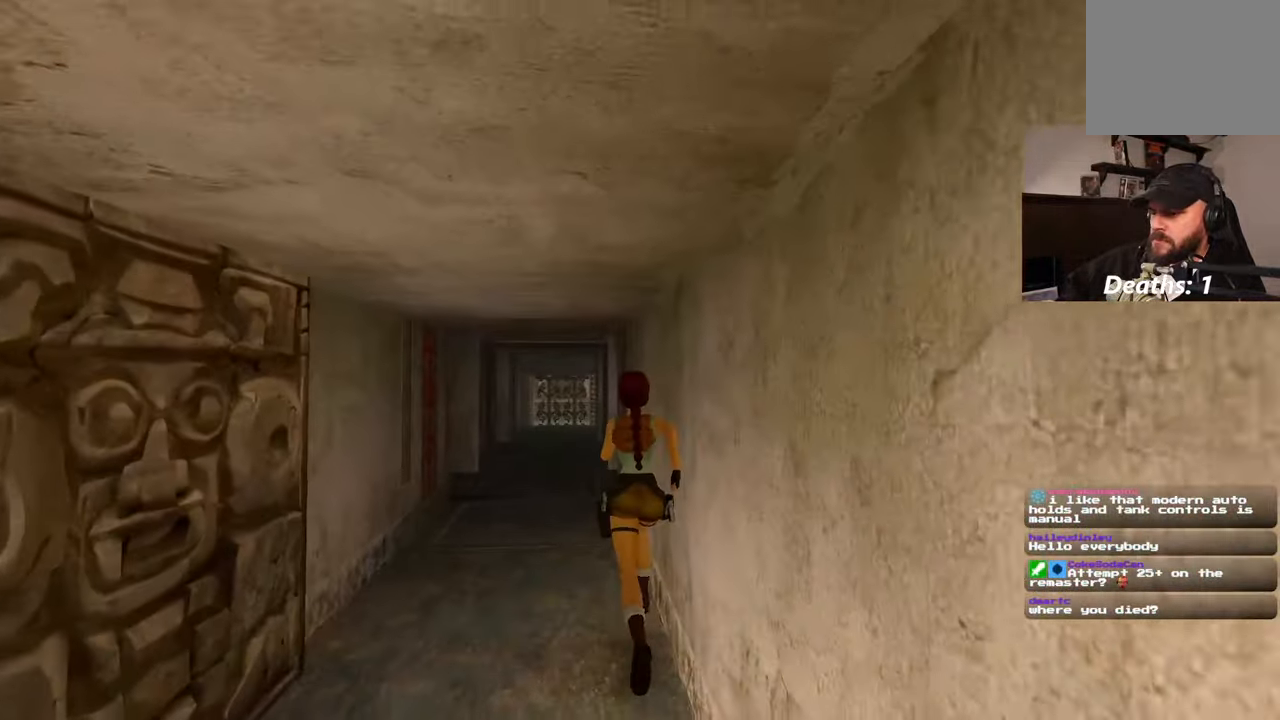
Gameplay with a controller (PlayStation layout); each line is a JSON object with the inputs held at the frame after it. "events" lists button and stick changes between this image and that frame as [ms after this image, input, new state], when the widget could be followed in between. Not read: HOME L3 R2 R3.
{"buttons": ["START"], "left_stick": "up", "right_stick": "center", "events": [[150, "START", "up"], [200, "START", "down"]]}
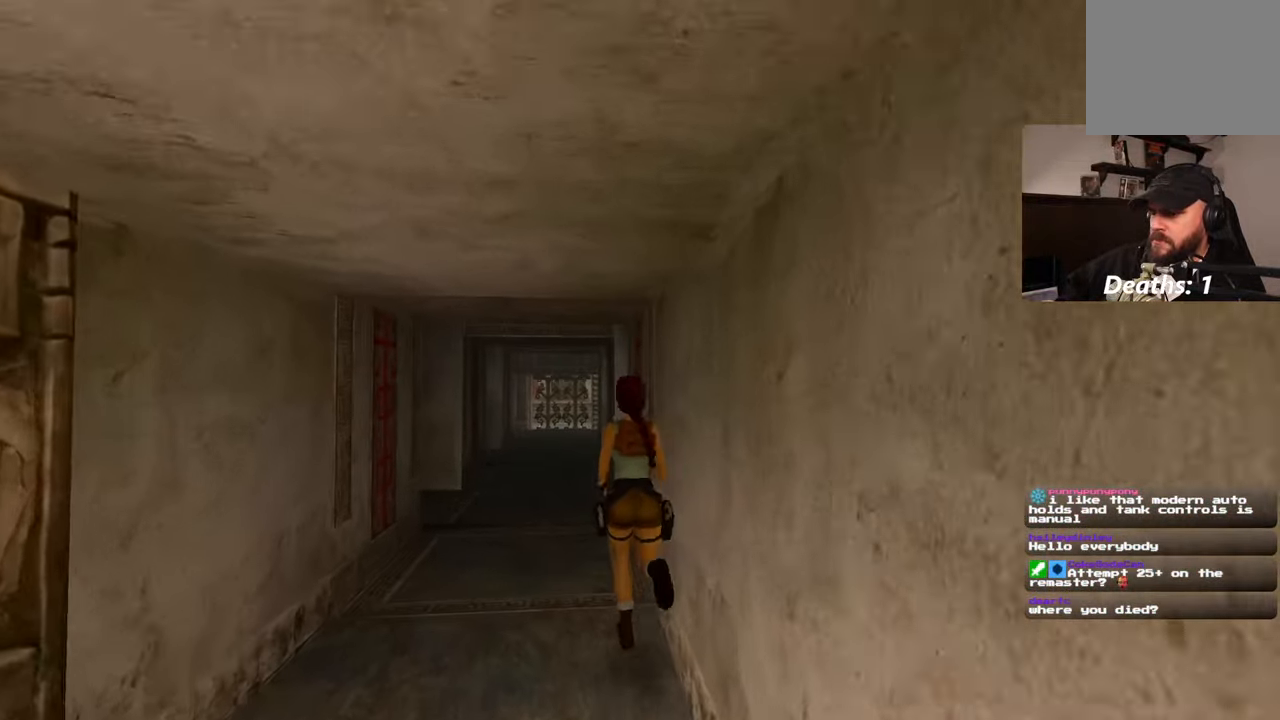
{"buttons": [], "left_stick": "center", "right_stick": "center", "events": [[67, "START", "up"], [67, "left_stick", "center"], [433, "START", "down"], [483, "START", "up"]]}
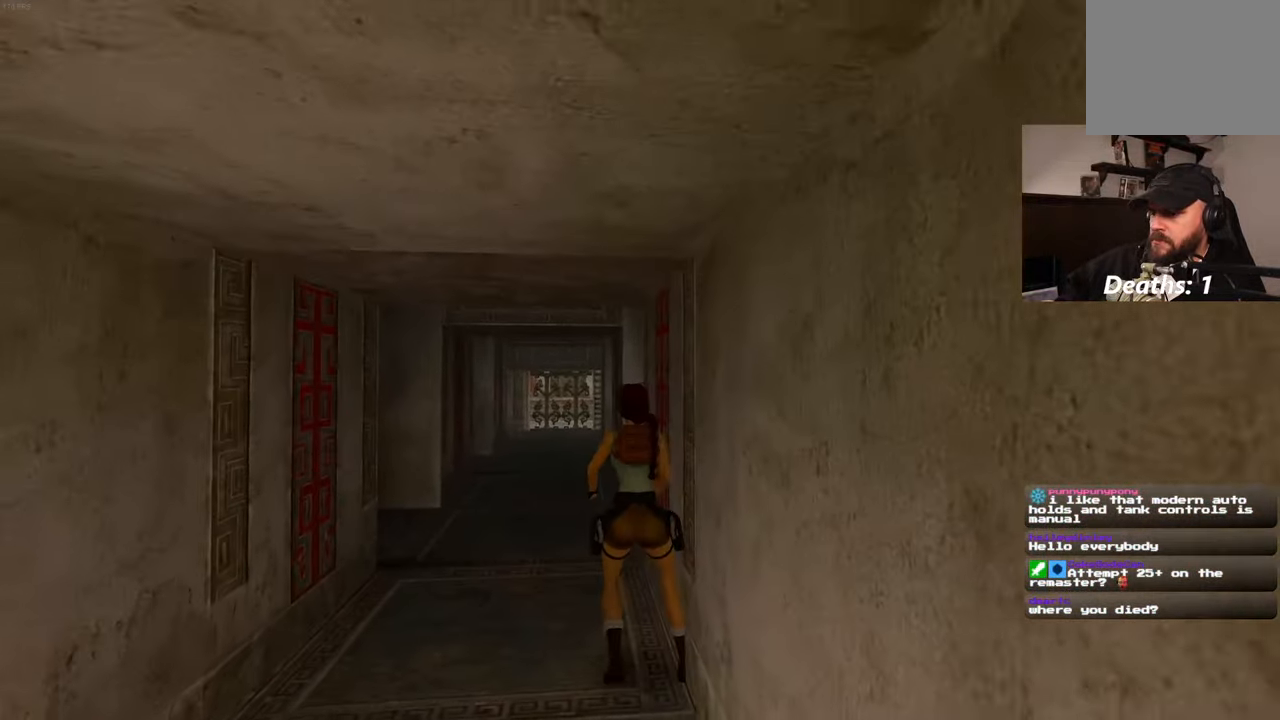
{"buttons": [], "left_stick": "center", "right_stick": "center", "events": []}
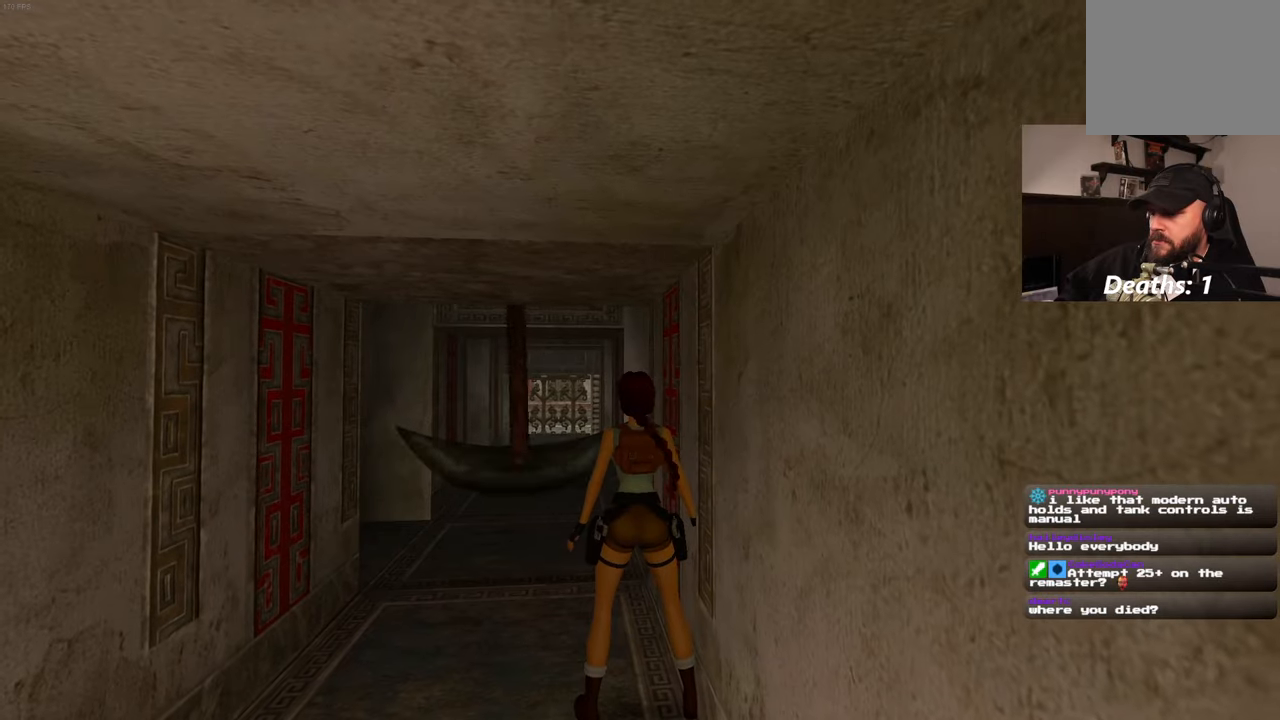
{"buttons": [], "left_stick": "center", "right_stick": "center", "events": []}
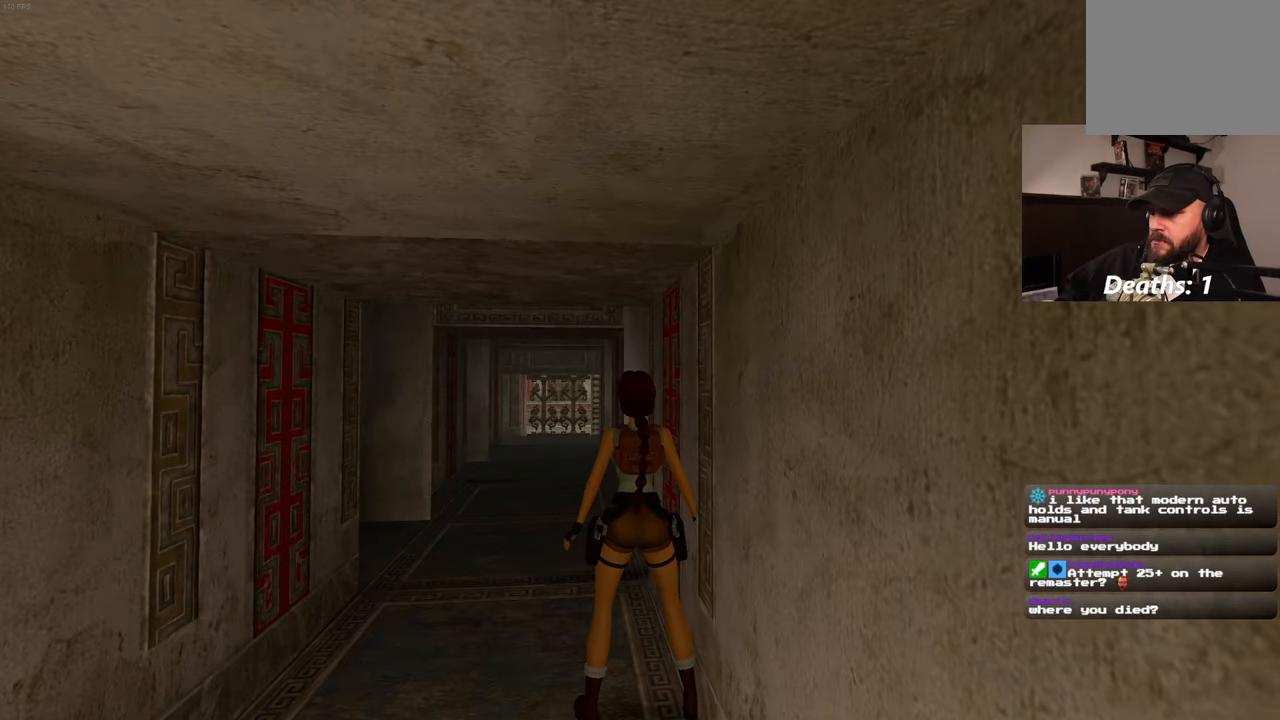
{"buttons": [], "left_stick": "center", "right_stick": "center", "events": []}
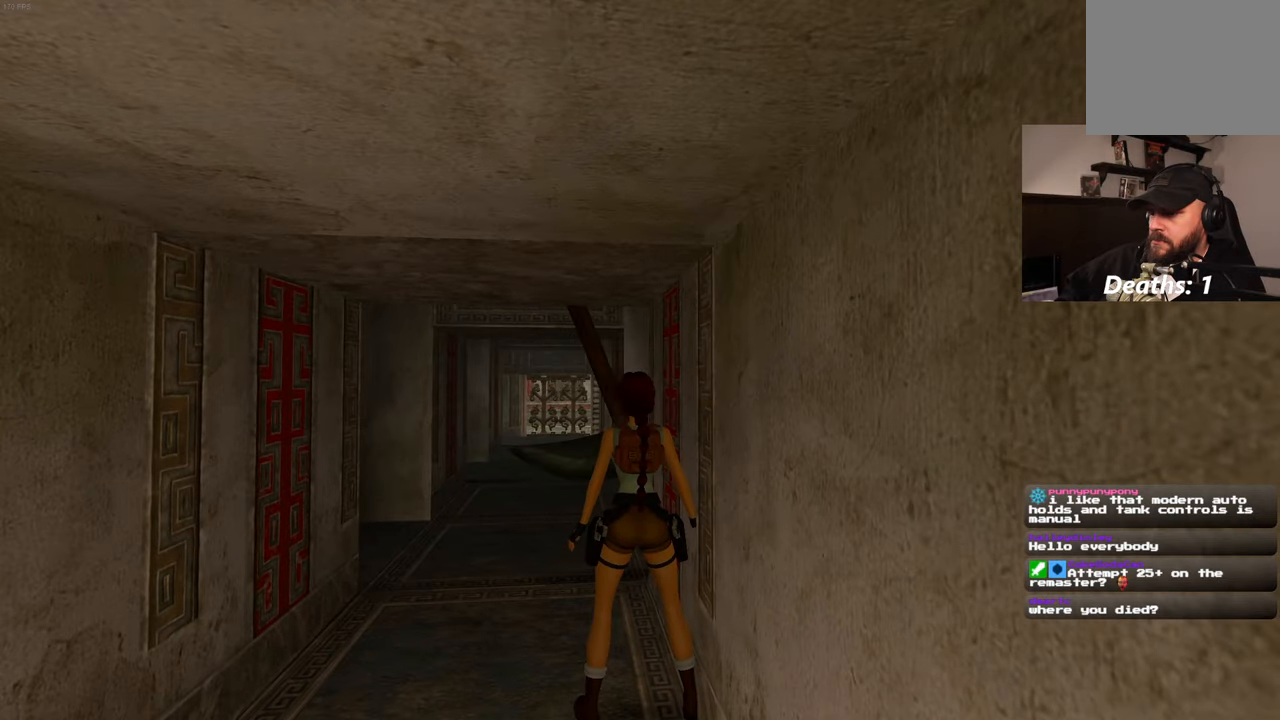
{"buttons": ["START"], "left_stick": "up", "right_stick": "center", "events": [[100, "left_stick", "up"], [384, "START", "down"]]}
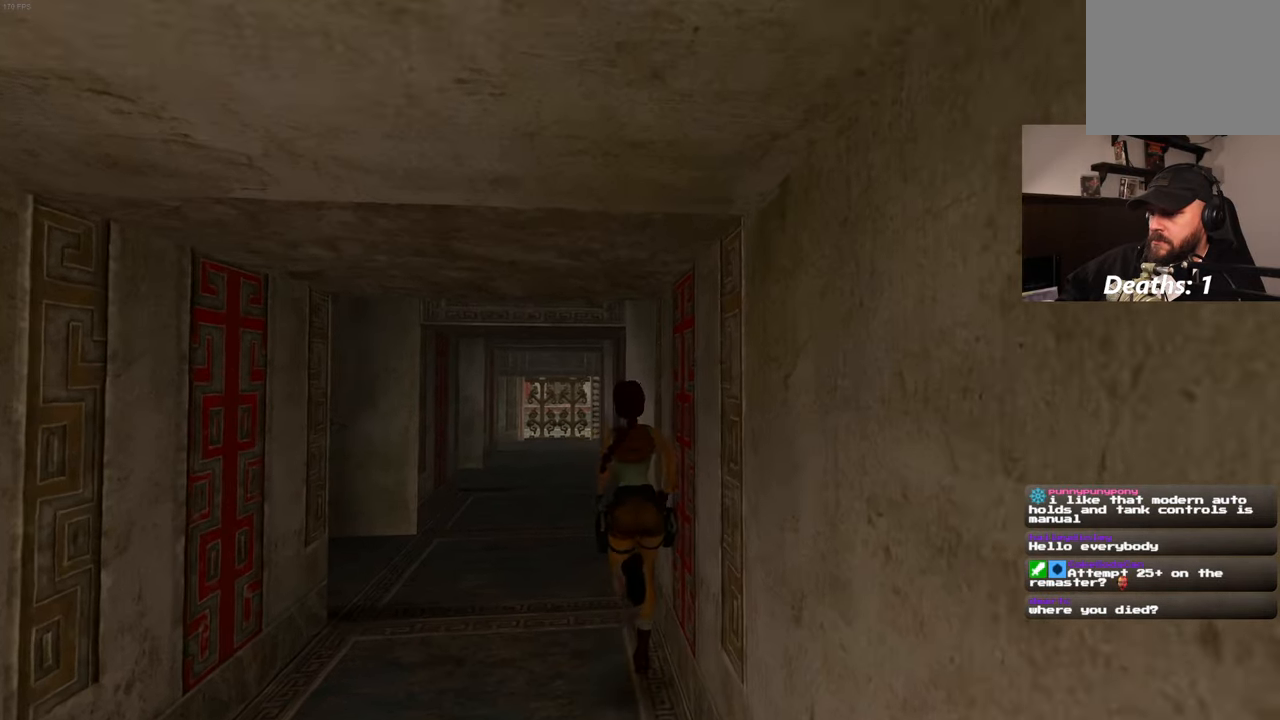
{"buttons": [], "left_stick": "up", "right_stick": "center", "events": [[300, "START", "up"]]}
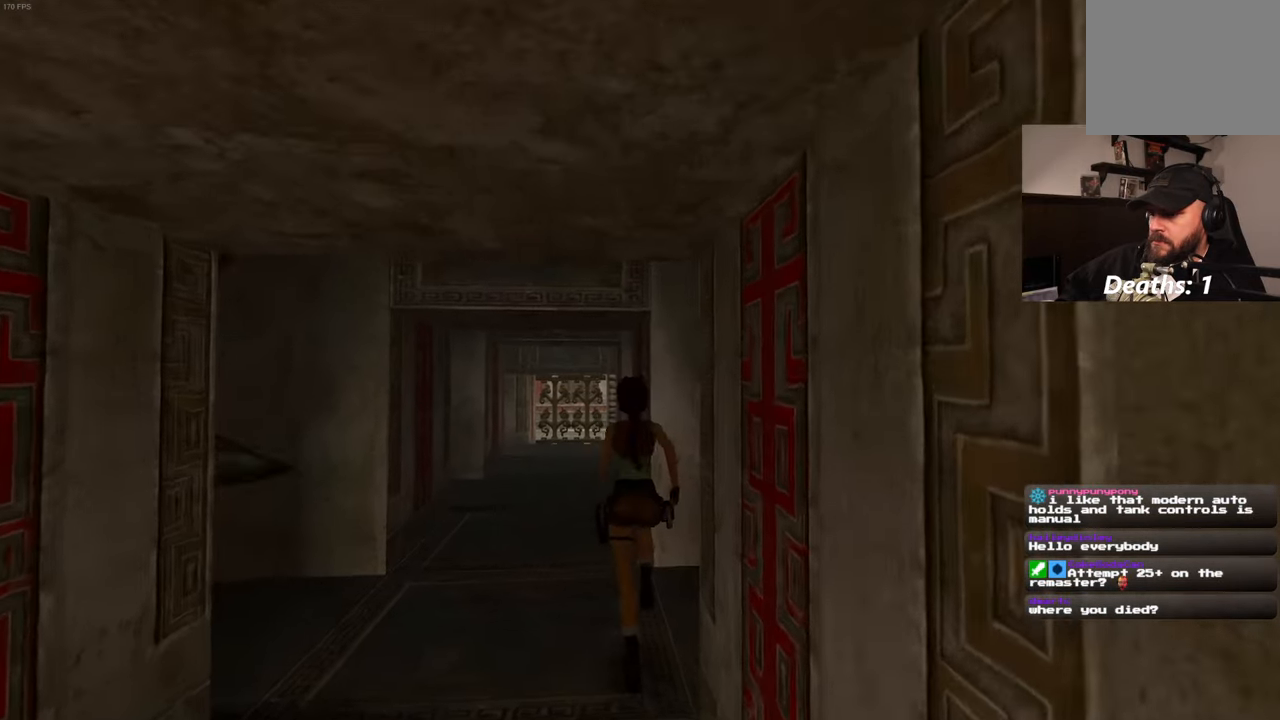
{"buttons": [], "left_stick": "up", "right_stick": "center"}
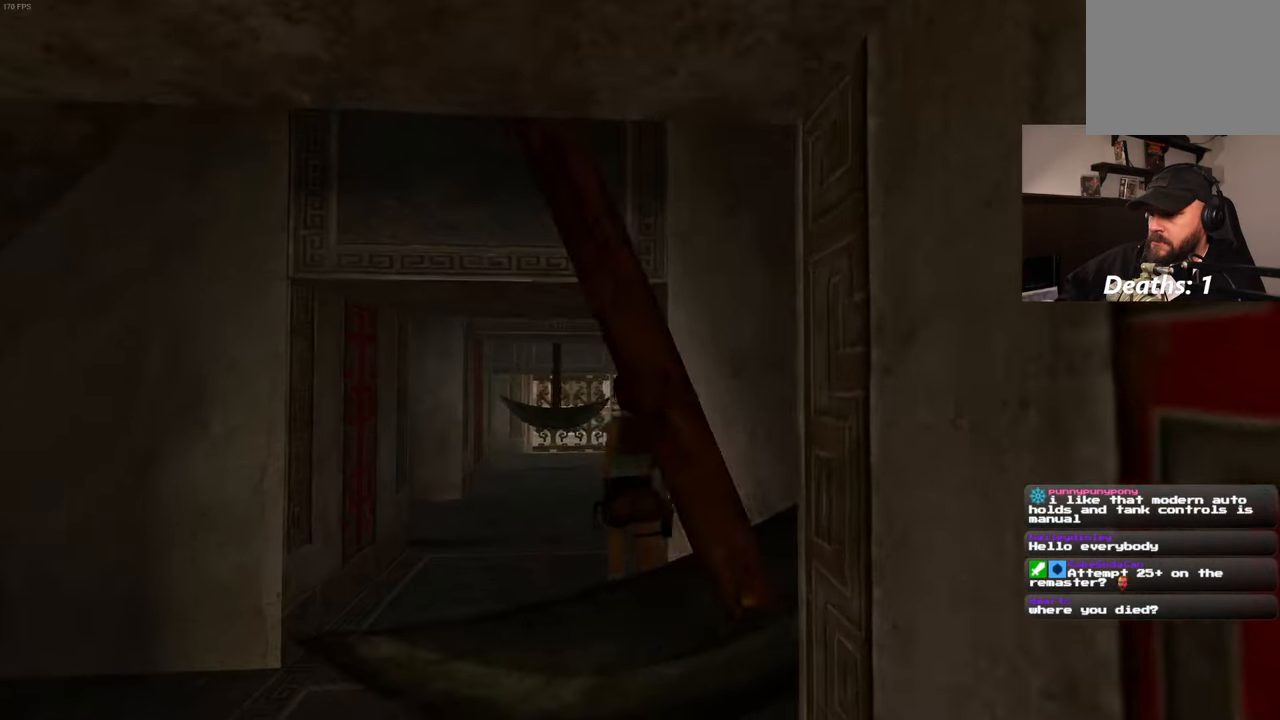
{"buttons": [], "left_stick": "up", "right_stick": "center", "events": []}
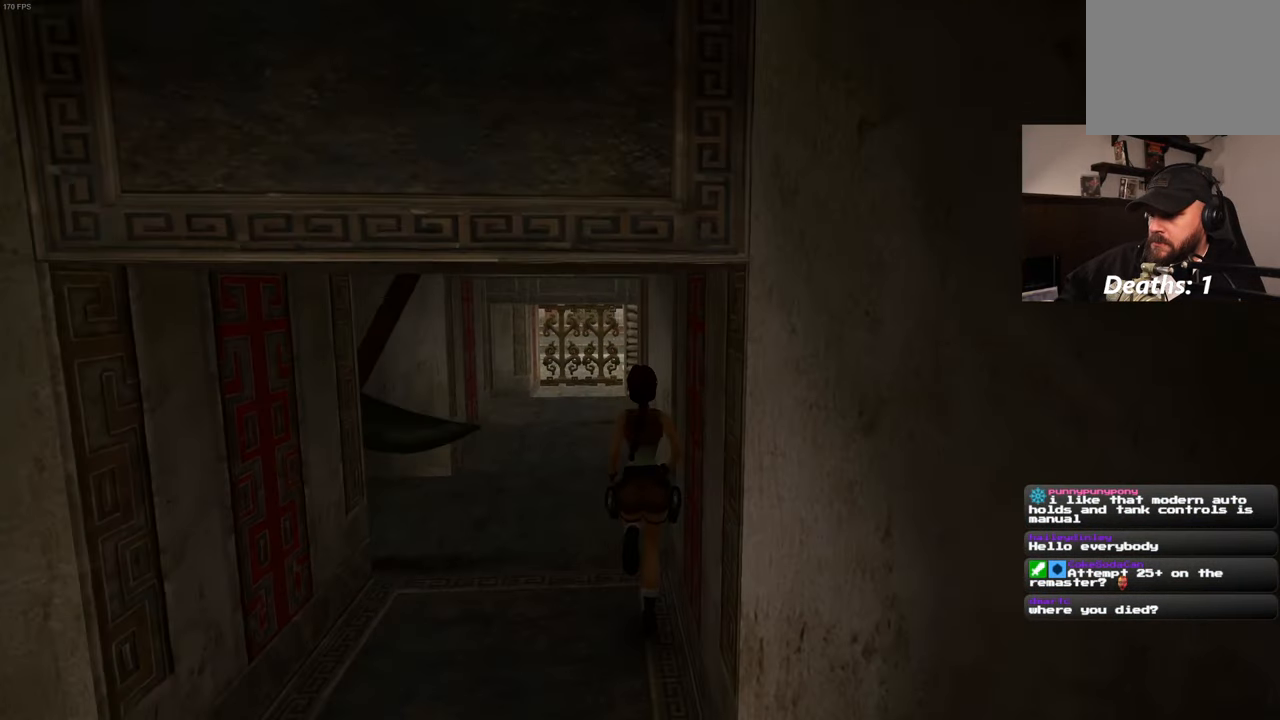
{"buttons": [], "left_stick": "up", "right_stick": "center", "events": []}
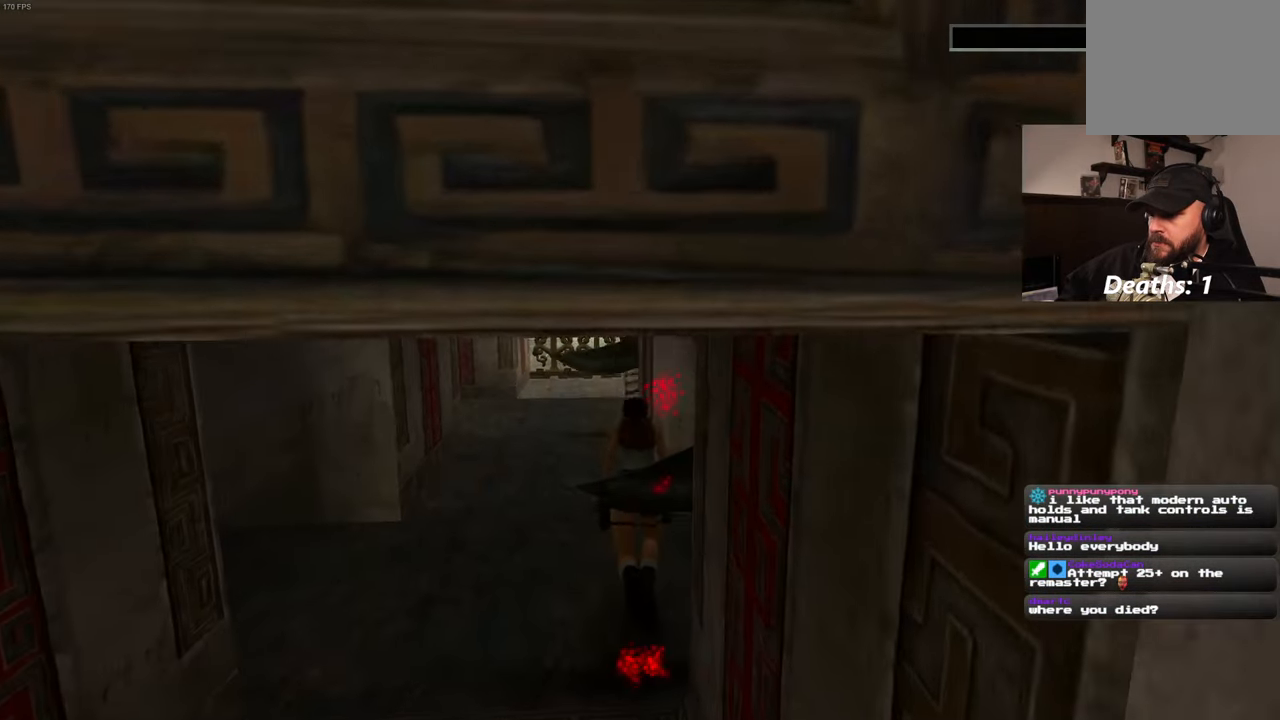
{"buttons": [], "left_stick": "up", "right_stick": "center", "events": []}
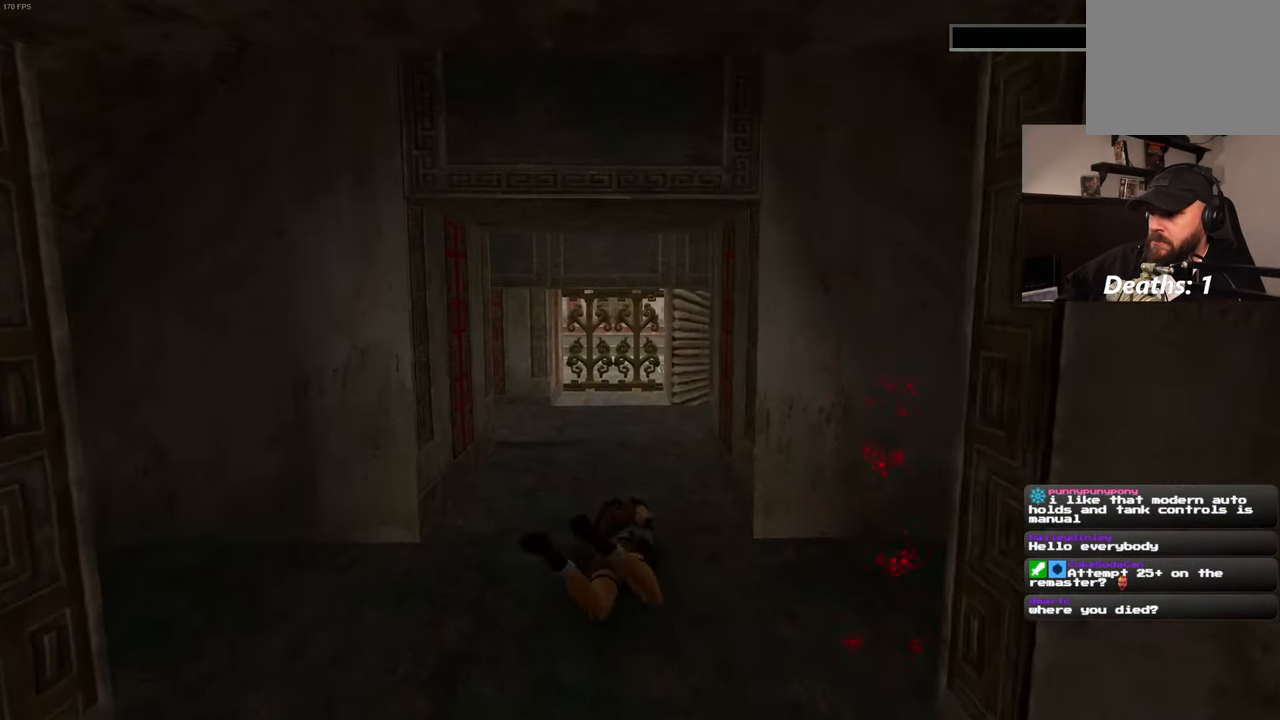
{"buttons": [], "left_stick": "center", "right_stick": "center", "events": [[217, "left_stick", "center"]]}